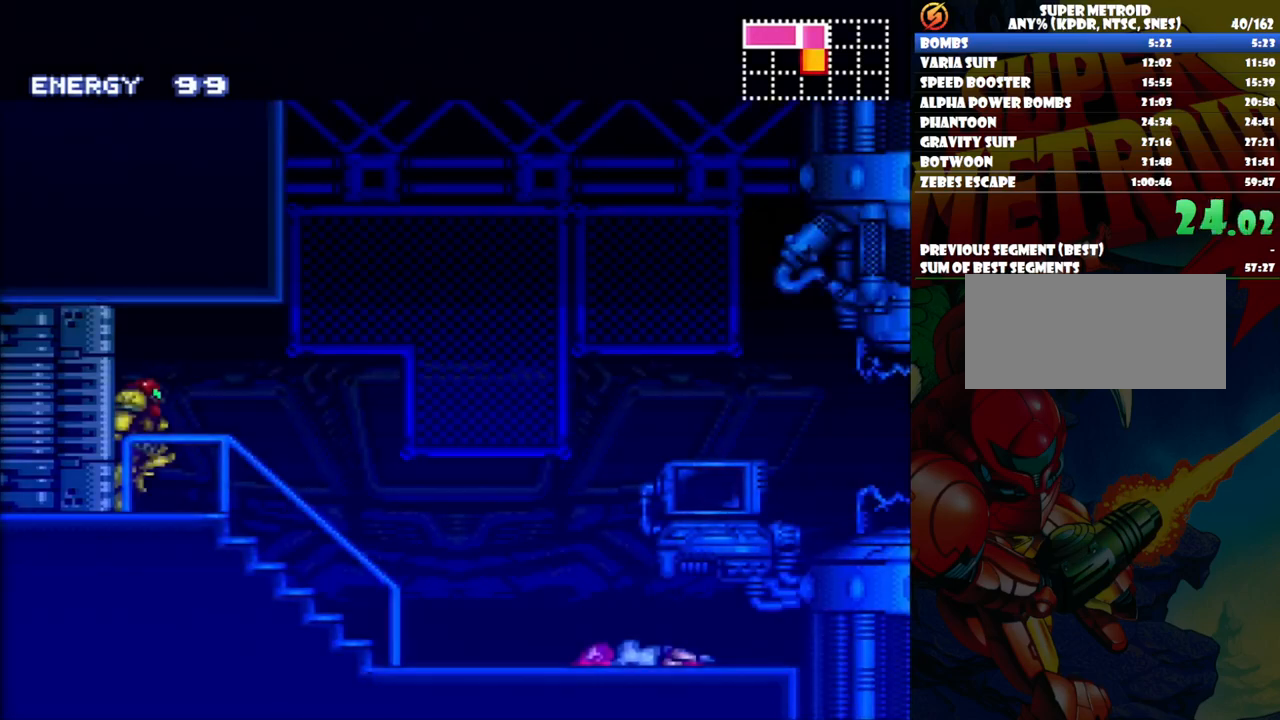
Gameplay with a controller (Nintendo layout); each line is a JSON object with the inputs held at the frame after it. "events" lists button and stick changes between this image and that frame as [ms after this image, input, new state], when the widget could be followed in between. Not read: L3 R1 R3.
{"buttons": ["A", "L1", "DPAD_RIGHT"], "events": [[433, "L1", "down"]]}
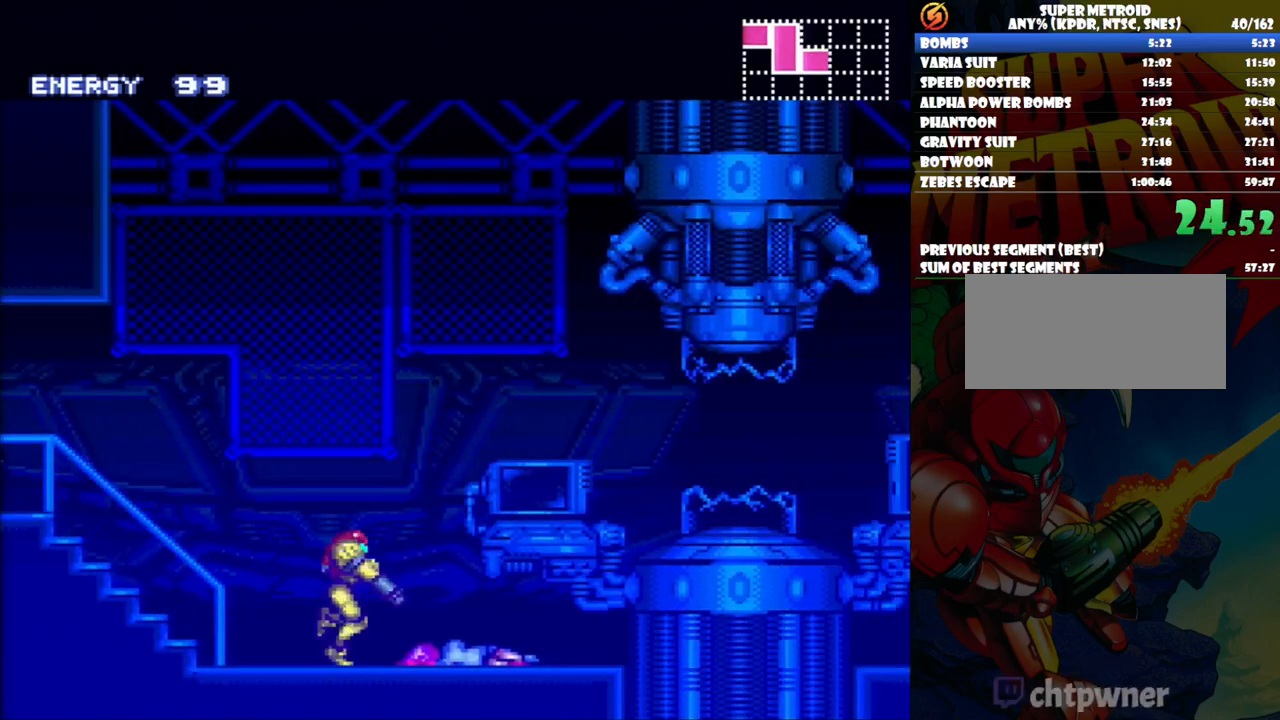
{"buttons": ["A", "L1", "DPAD_RIGHT"], "events": [[33, "L1", "up"], [117, "L1", "down"], [200, "L1", "up"], [300, "L1", "down"], [367, "L1", "up"], [467, "L1", "down"]]}
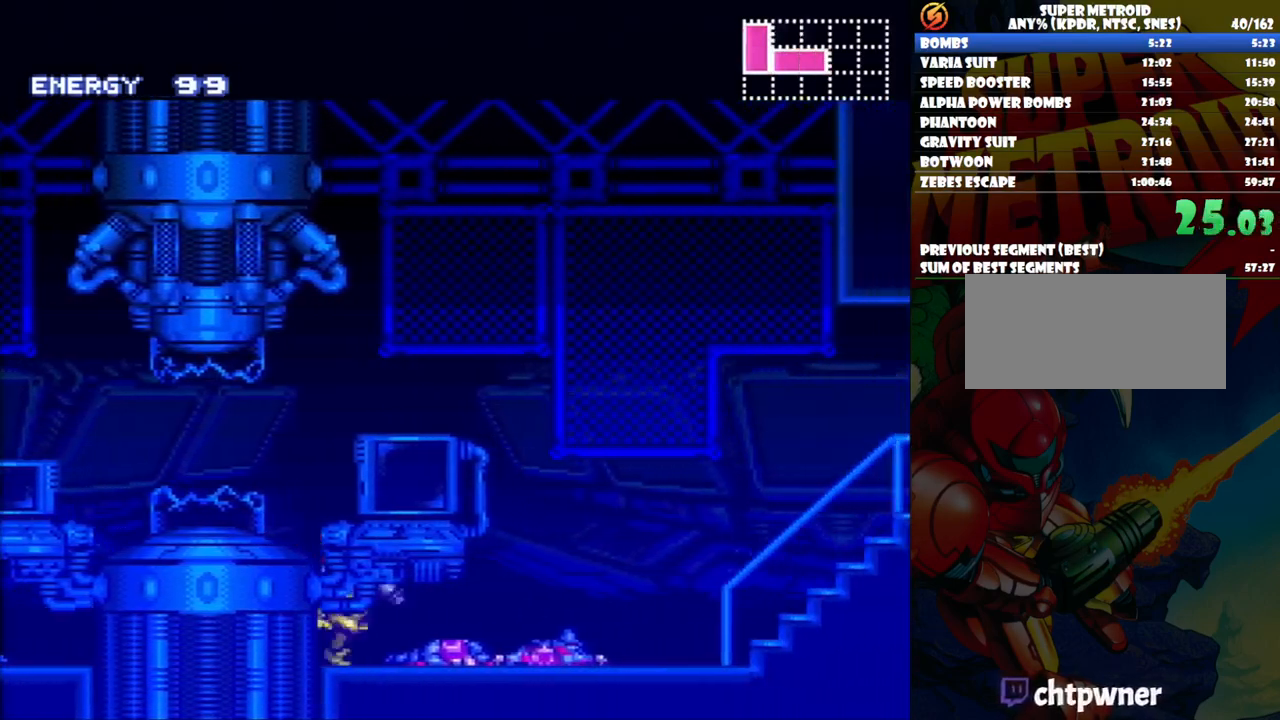
{"buttons": ["A"], "events": [[33, "L1", "up"], [133, "L1", "down"], [367, "L1", "up"], [400, "DPAD_RIGHT", "up"]]}
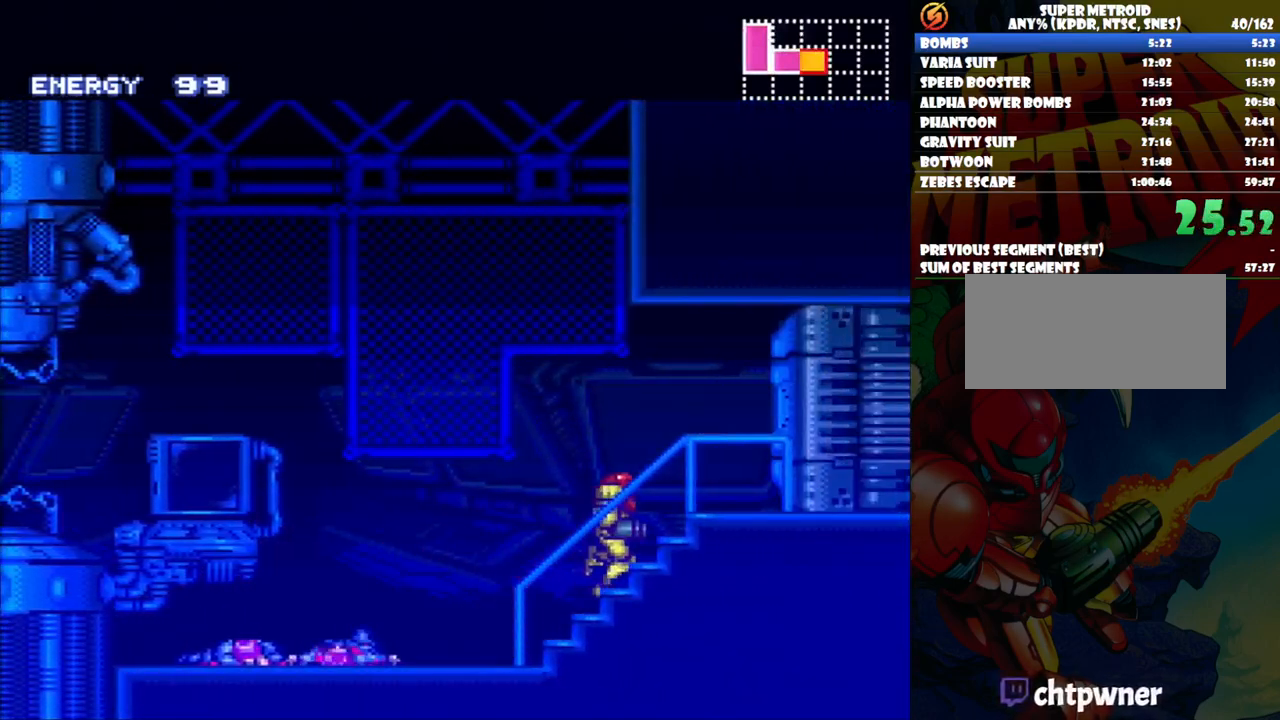
{"buttons": ["A", "DPAD_RIGHT"], "events": [[217, "DPAD_RIGHT", "down"]]}
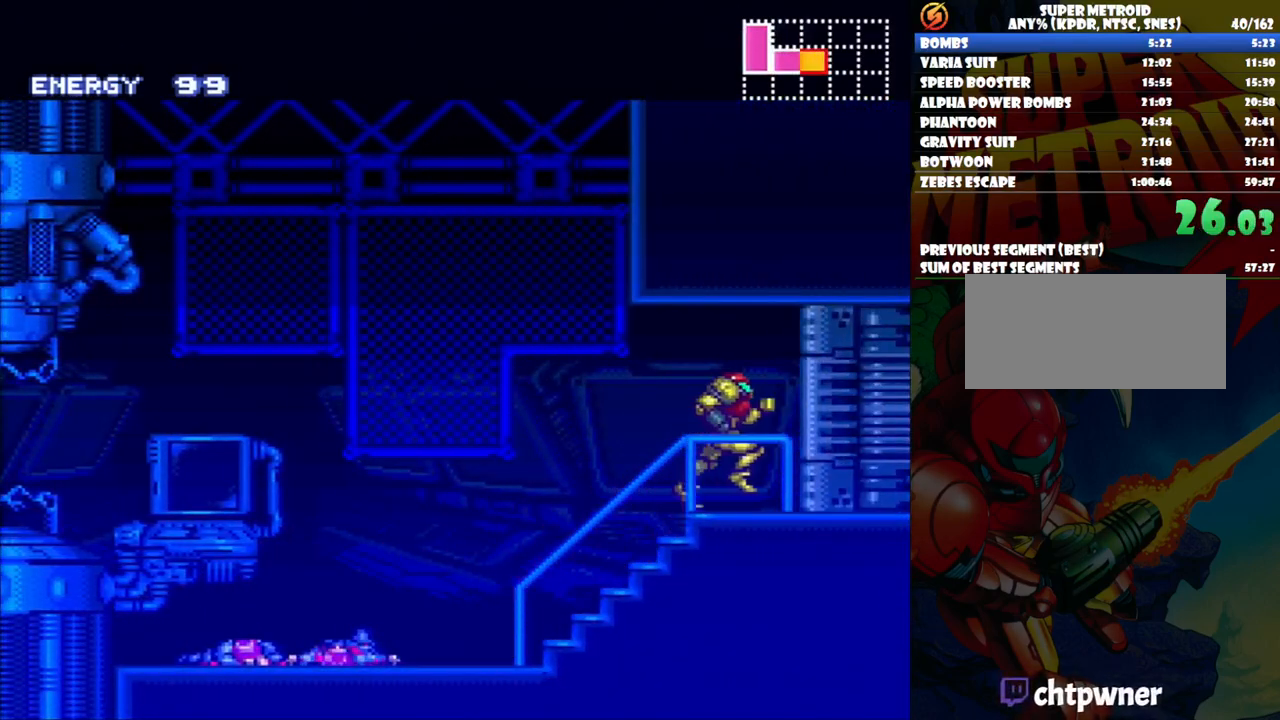
{"buttons": ["A", "DPAD_RIGHT"], "events": []}
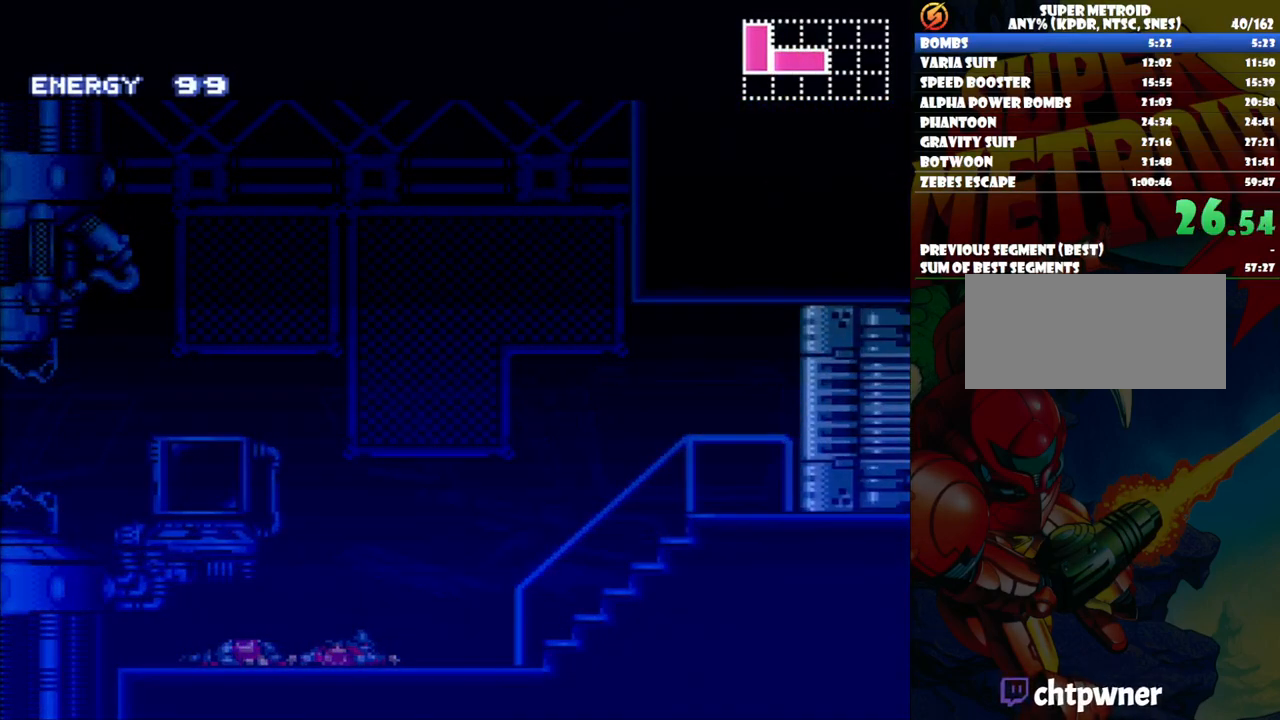
{"buttons": ["A", "DPAD_RIGHT"], "events": []}
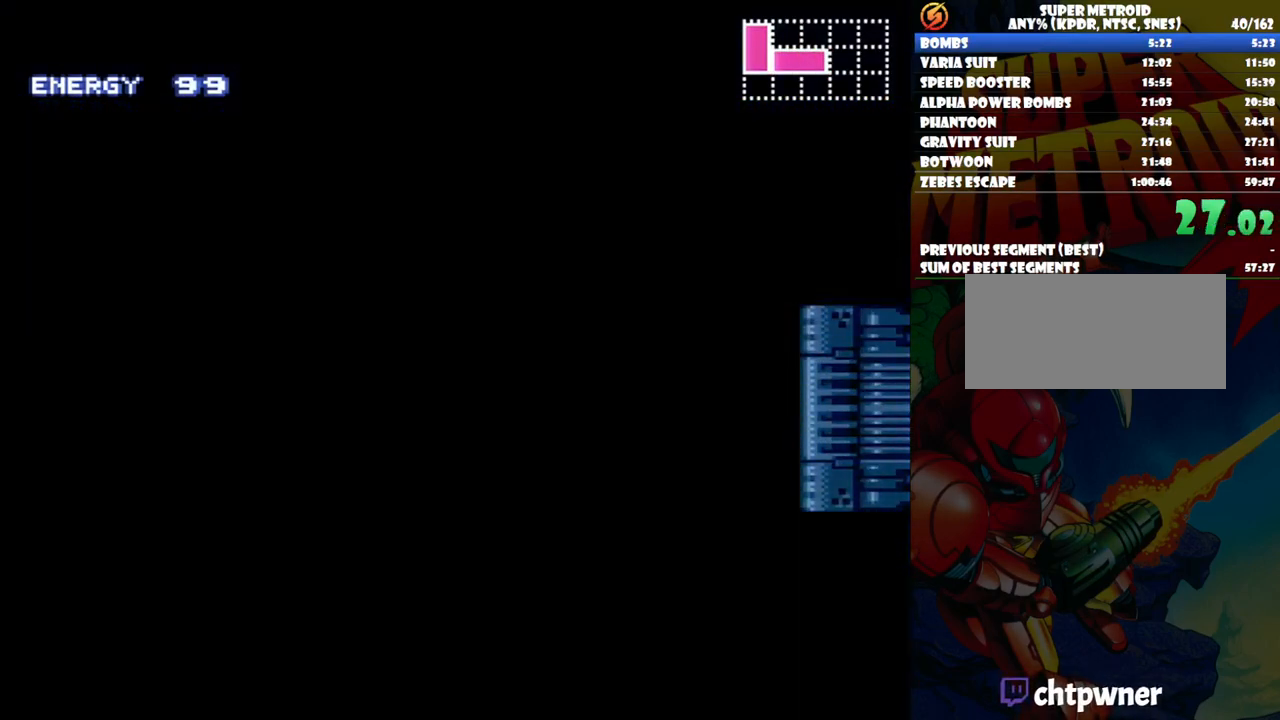
{"buttons": ["A", "DPAD_RIGHT"], "events": []}
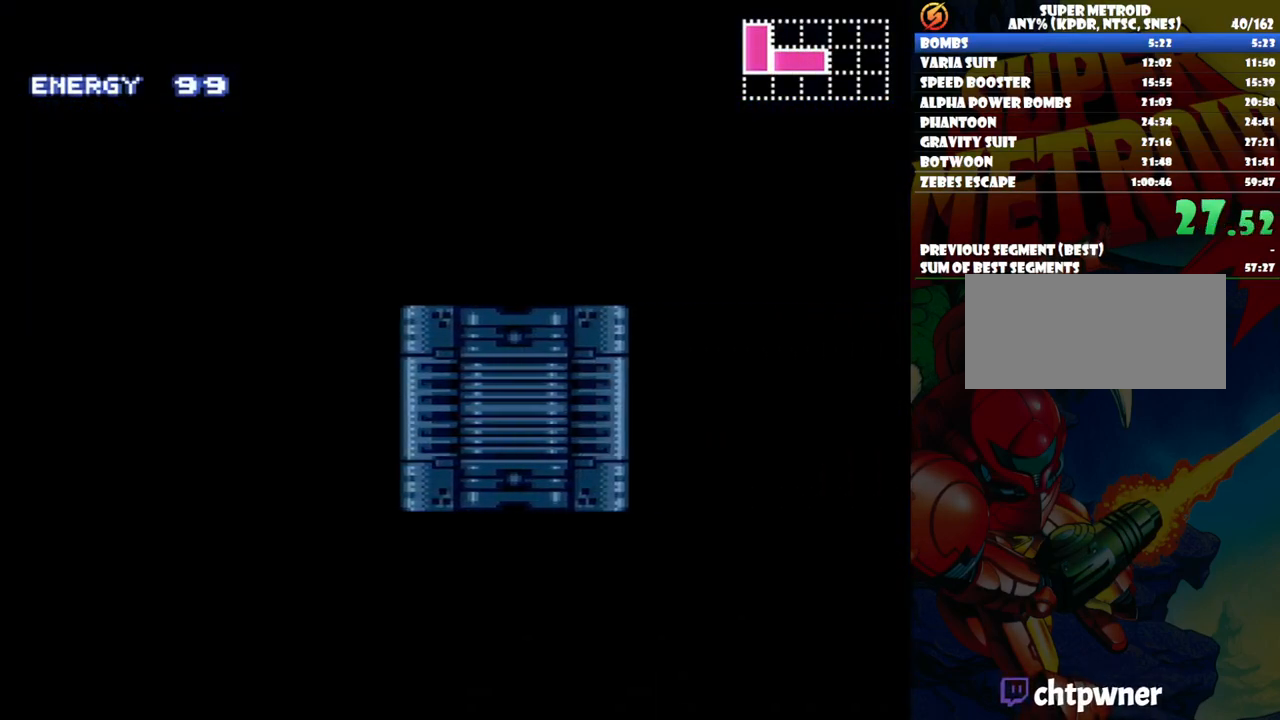
{"buttons": ["A", "DPAD_RIGHT"], "events": []}
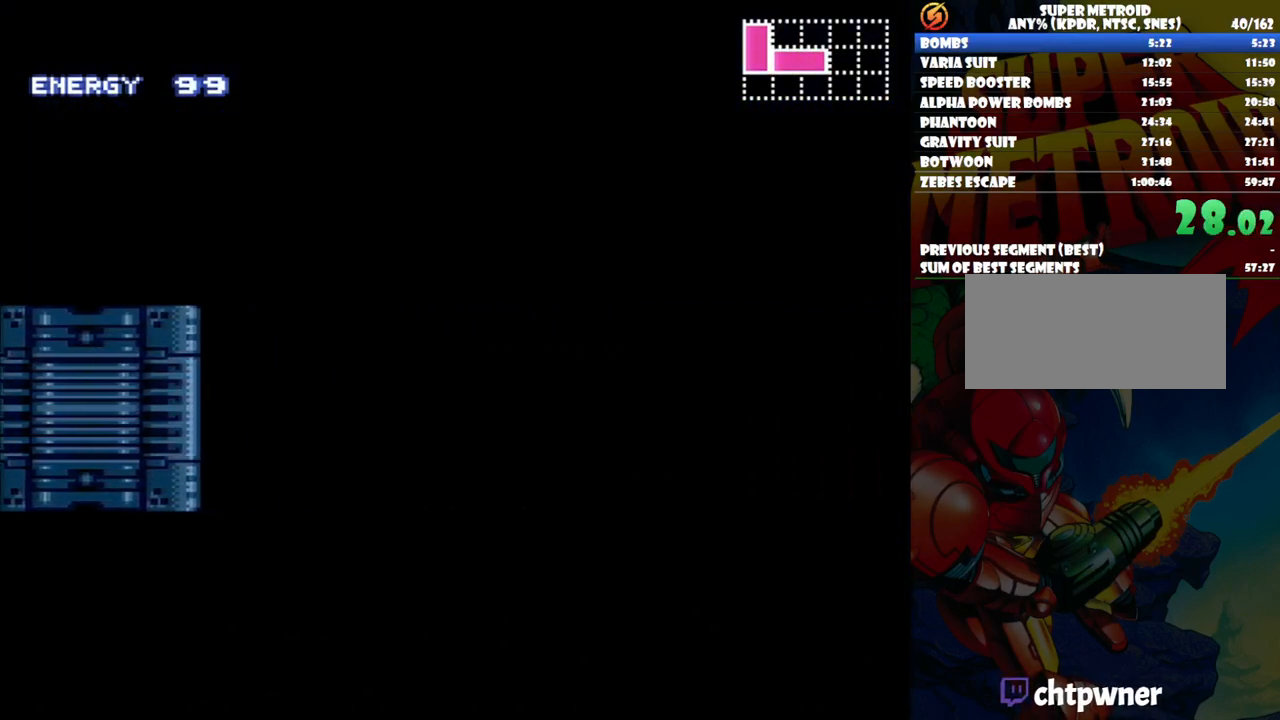
{"buttons": ["A", "DPAD_RIGHT"], "events": []}
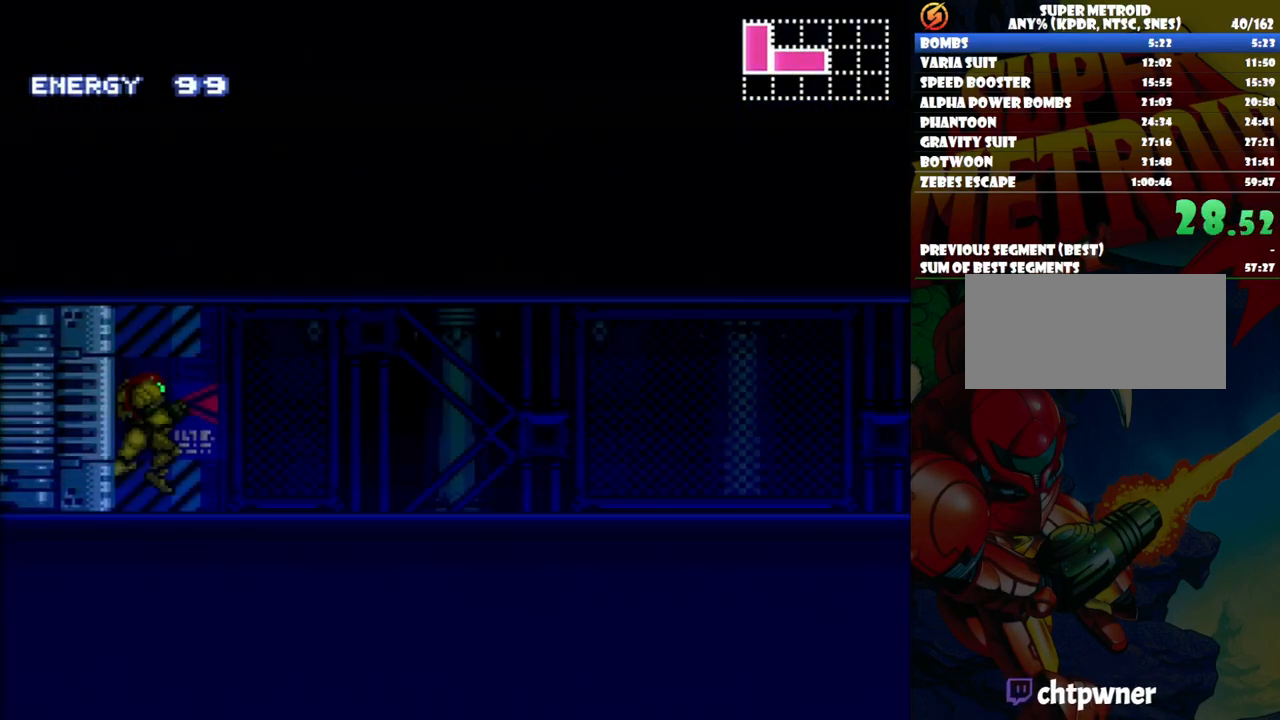
{"buttons": ["A", "L1", "DPAD_RIGHT"], "events": [[450, "L1", "down"]]}
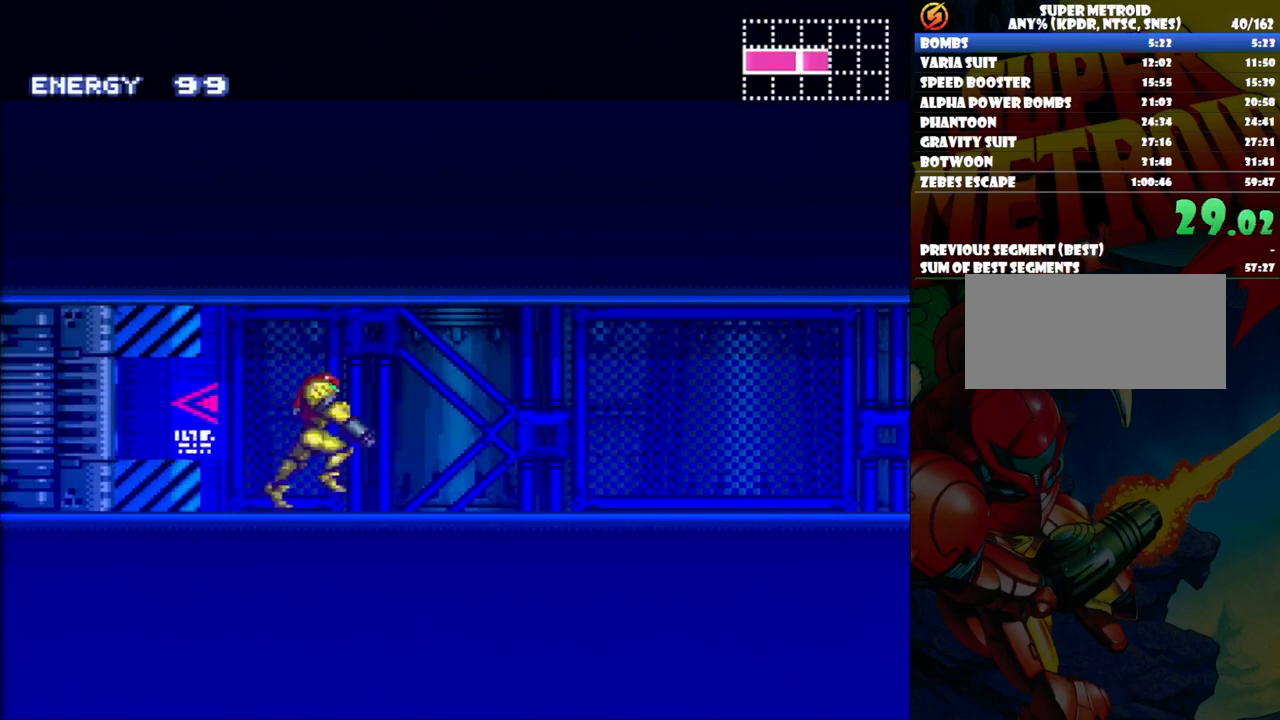
{"buttons": ["A", "DPAD_RIGHT"], "events": [[33, "L1", "up"], [133, "L1", "down"], [217, "L1", "up"]]}
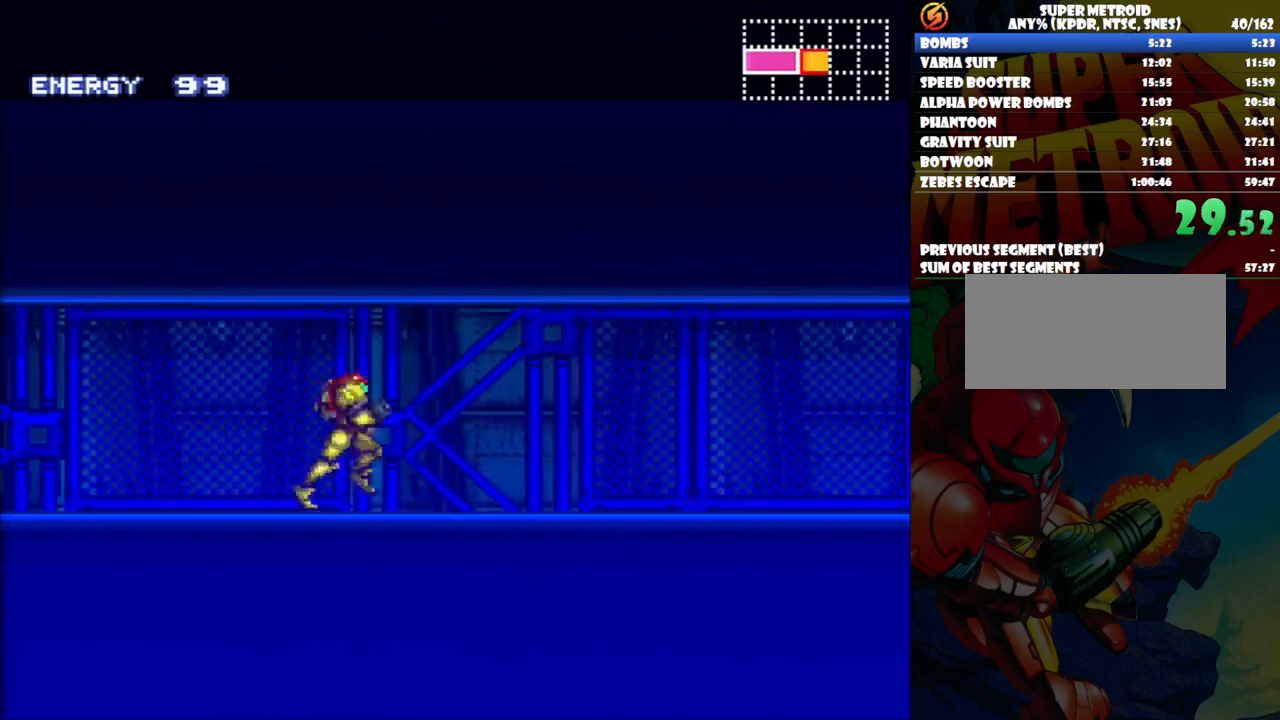
{"buttons": ["A", "DPAD_RIGHT"], "events": [[367, "L1", "down"], [483, "L1", "up"]]}
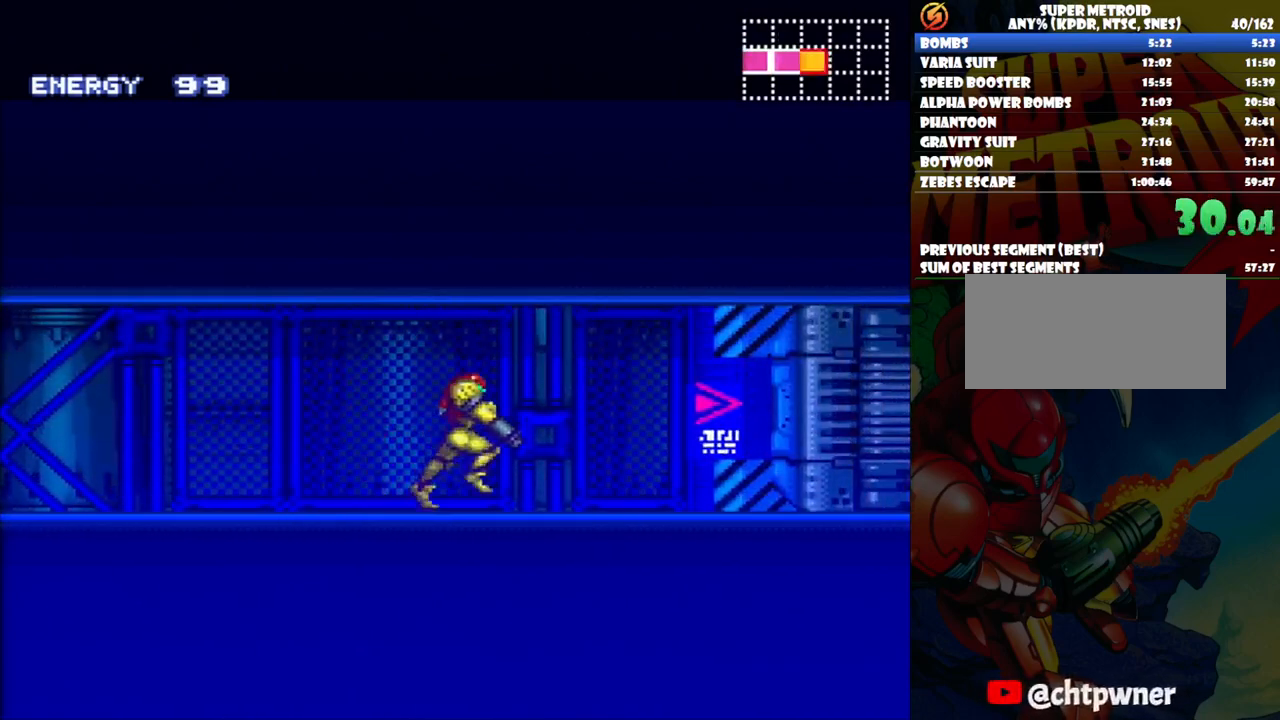
{"buttons": ["A", "DPAD_RIGHT"], "events": [[117, "DPAD_RIGHT", "up"], [417, "DPAD_RIGHT", "down"]]}
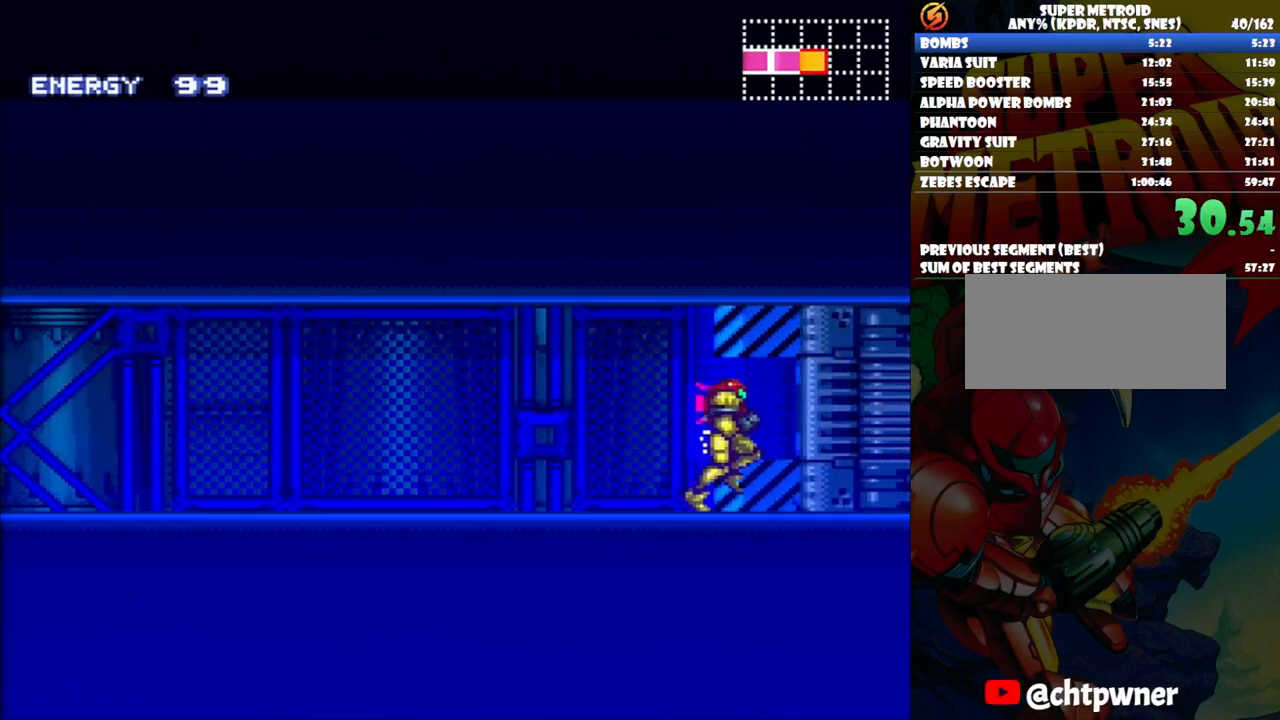
{"buttons": ["A", "DPAD_RIGHT"], "events": []}
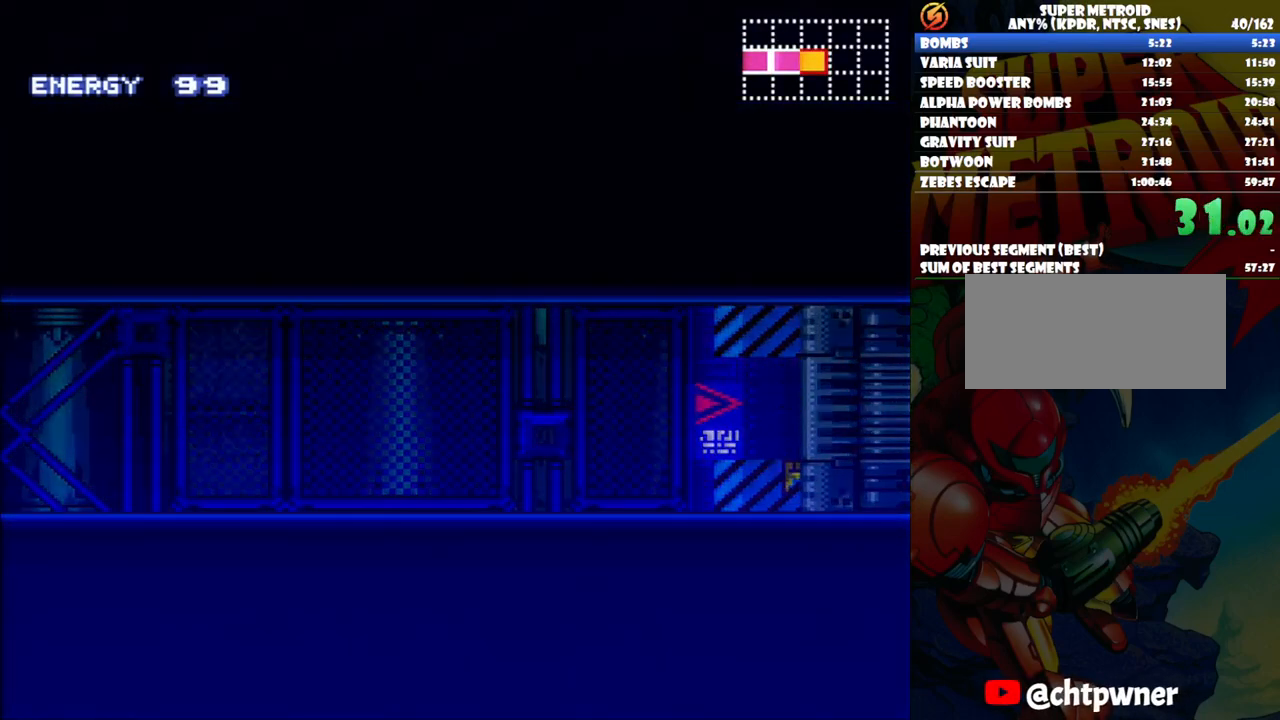
{"buttons": ["A", "DPAD_RIGHT"], "events": []}
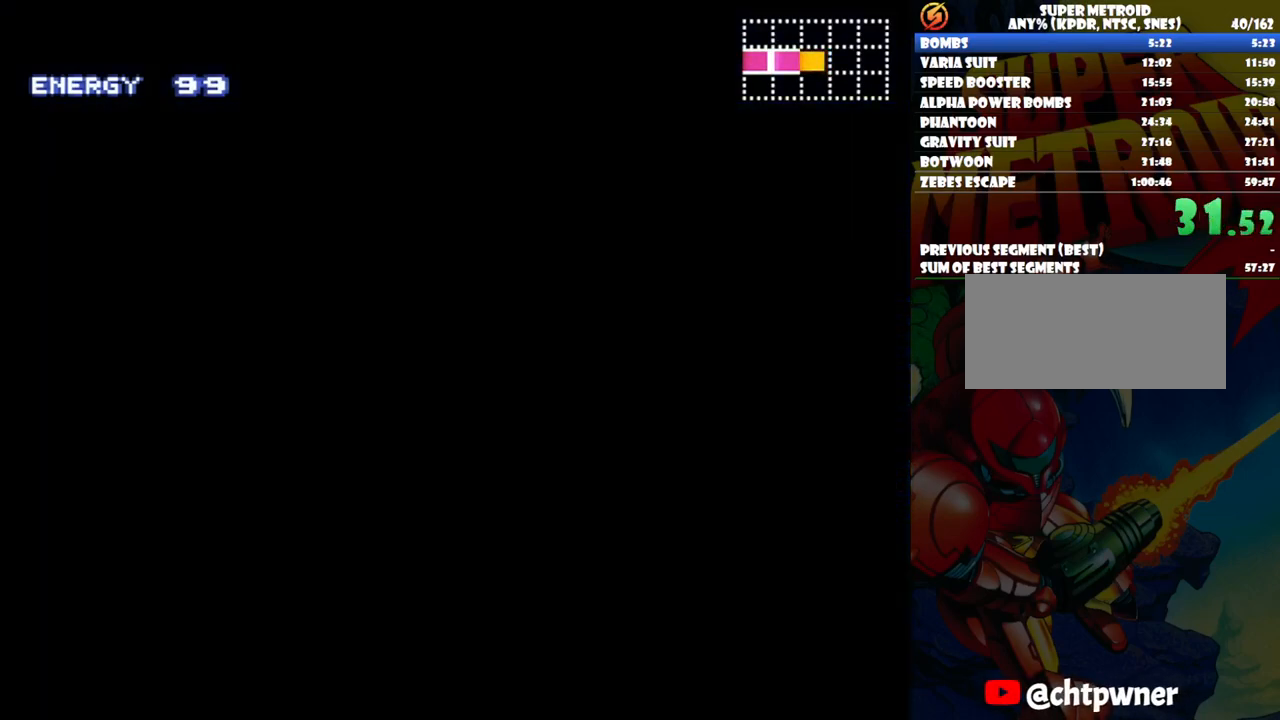
{"buttons": ["A", "DPAD_RIGHT"], "events": []}
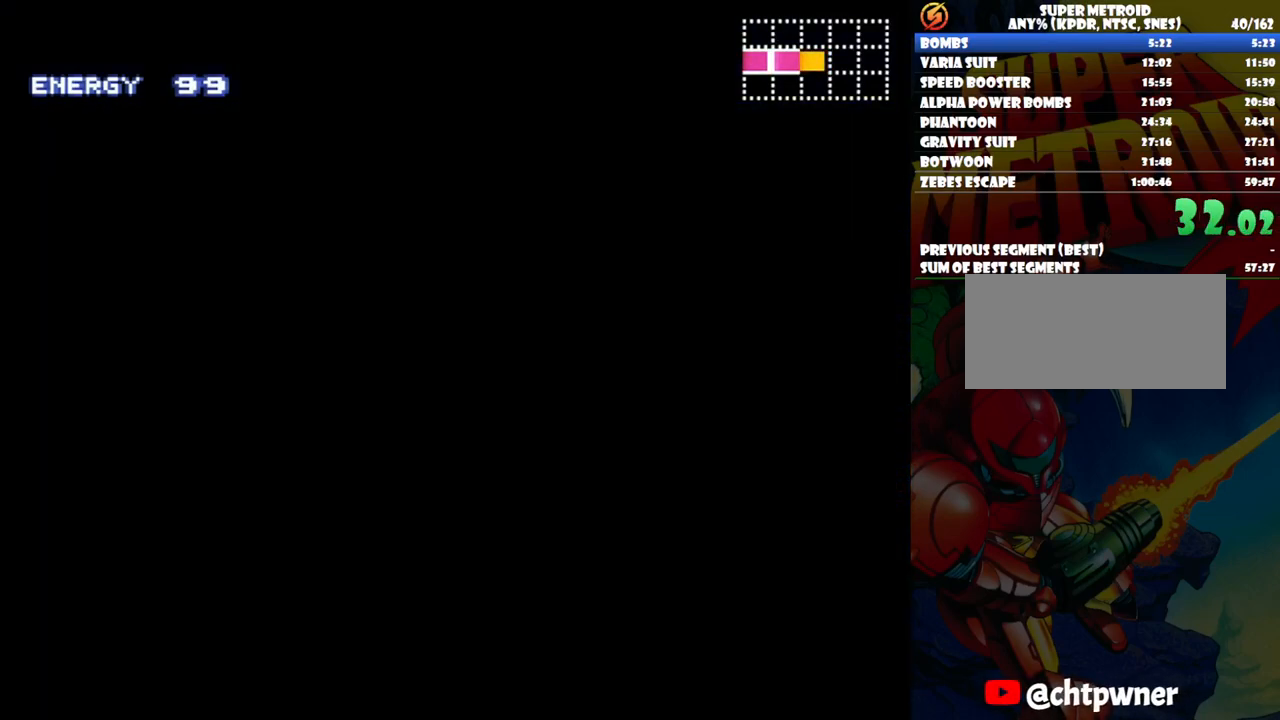
{"buttons": ["A", "DPAD_RIGHT"], "events": []}
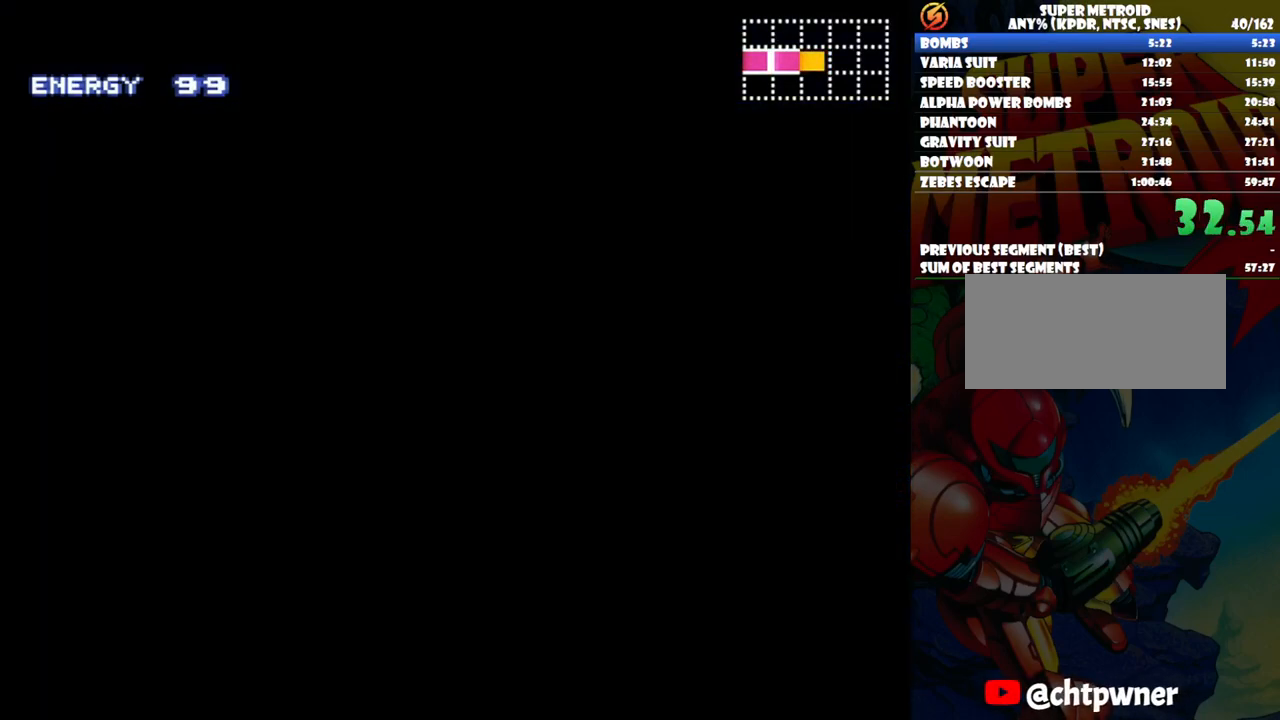
{"buttons": ["A", "DPAD_RIGHT"], "events": []}
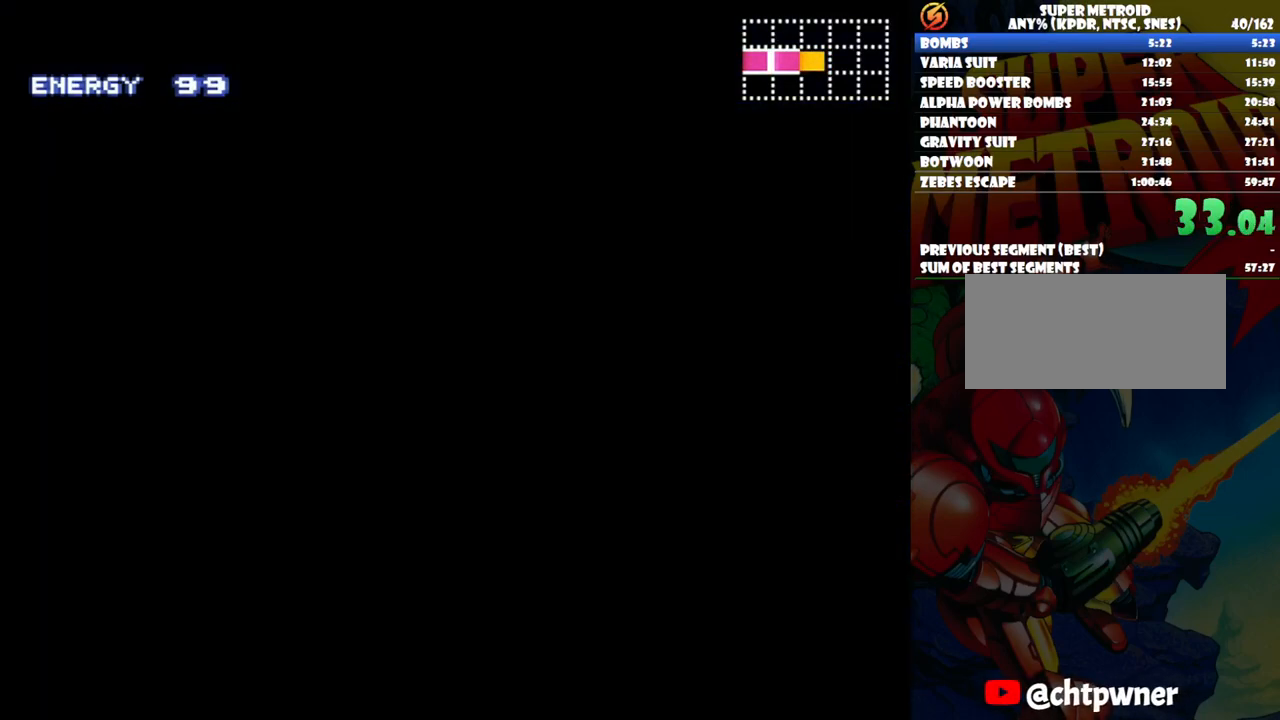
{"buttons": ["A", "DPAD_RIGHT"], "events": []}
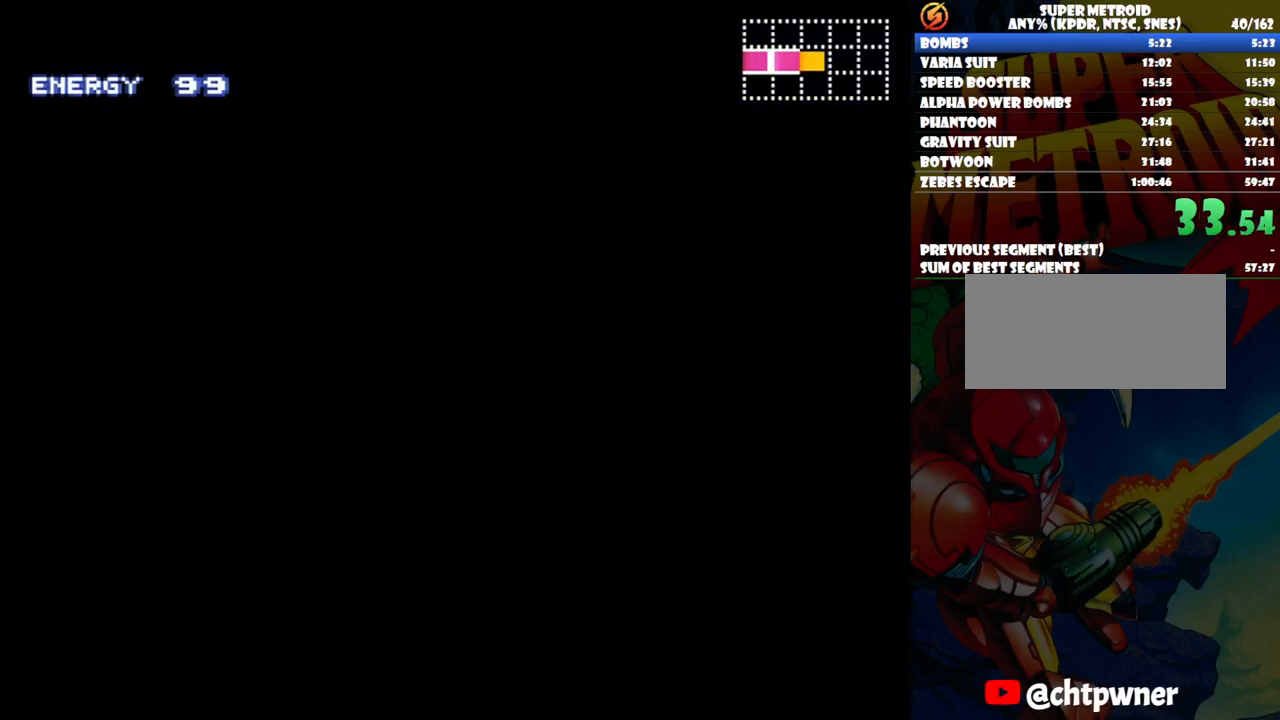
{"buttons": ["A", "DPAD_RIGHT"], "events": []}
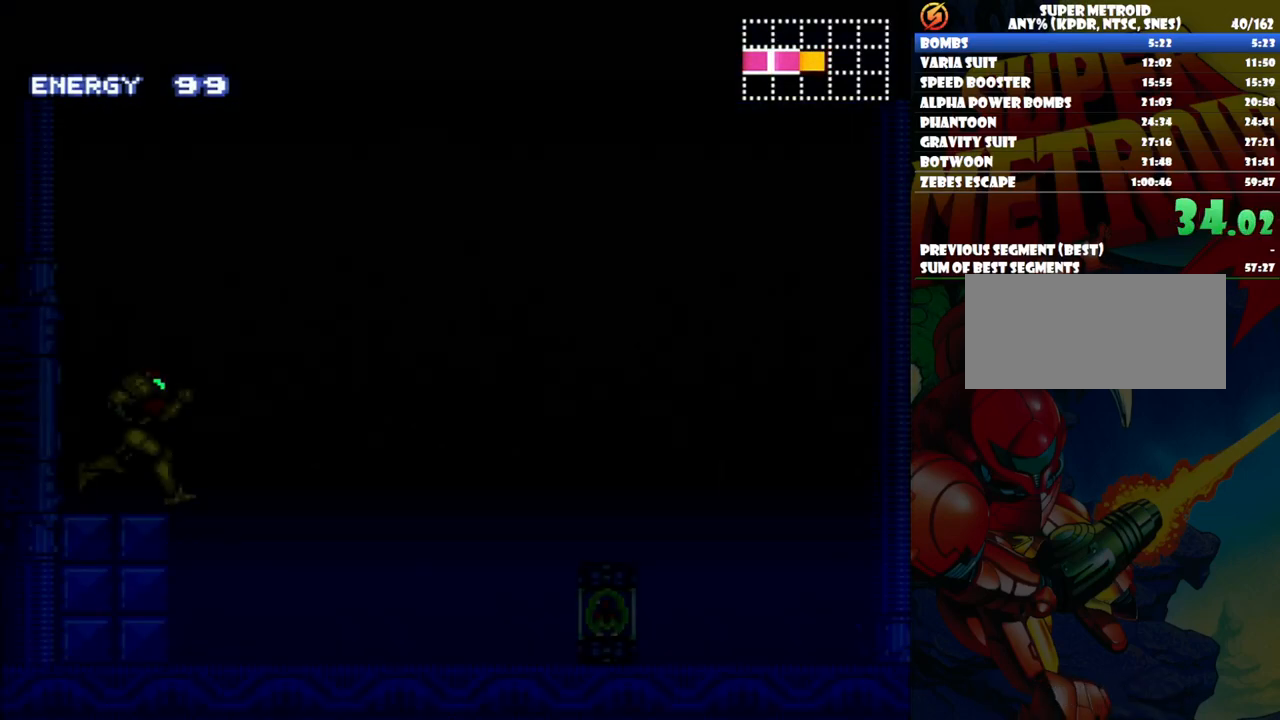
{"buttons": ["A", "DPAD_RIGHT"], "events": []}
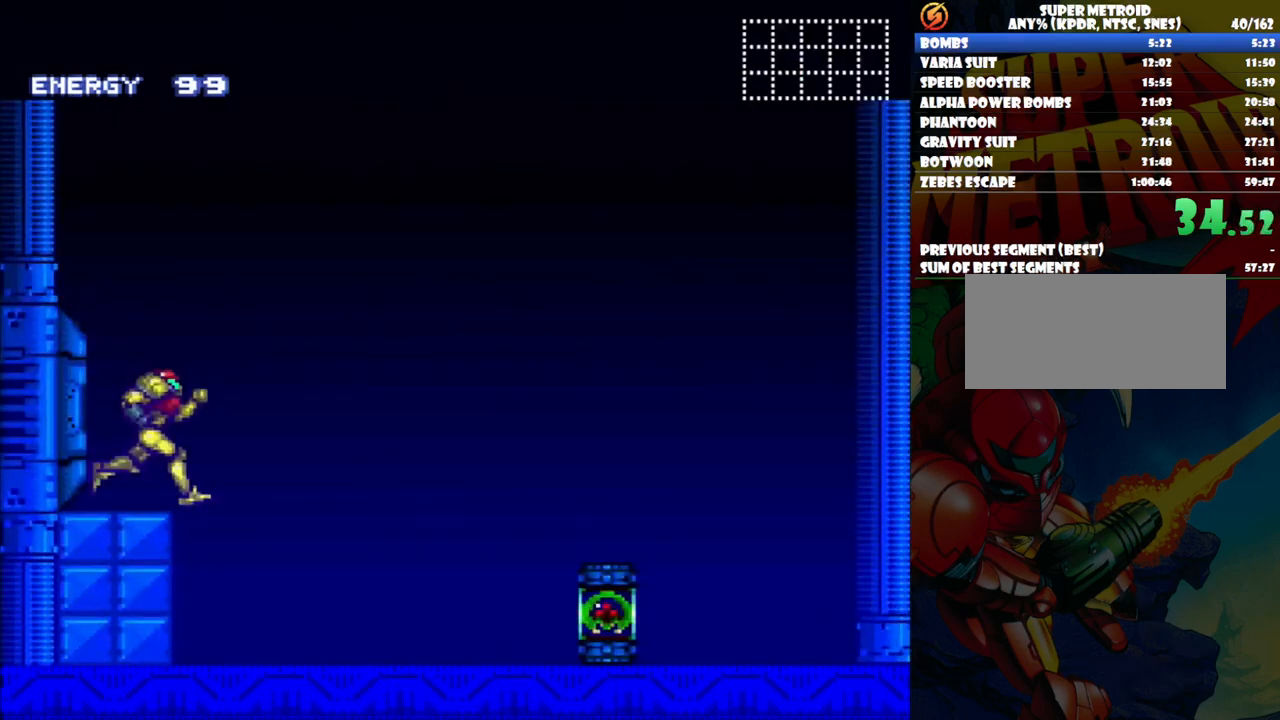
{"buttons": ["A", "DPAD_RIGHT"], "events": []}
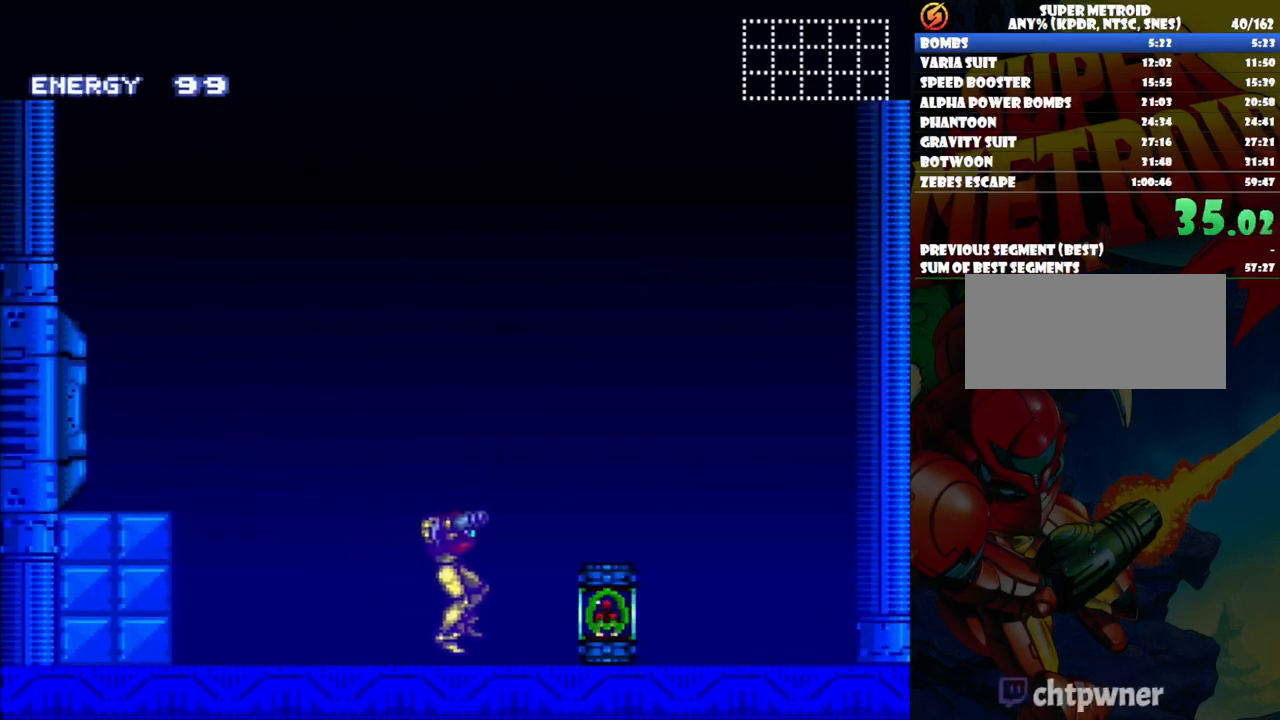
{"buttons": ["A"], "events": [[467, "DPAD_RIGHT", "up"]]}
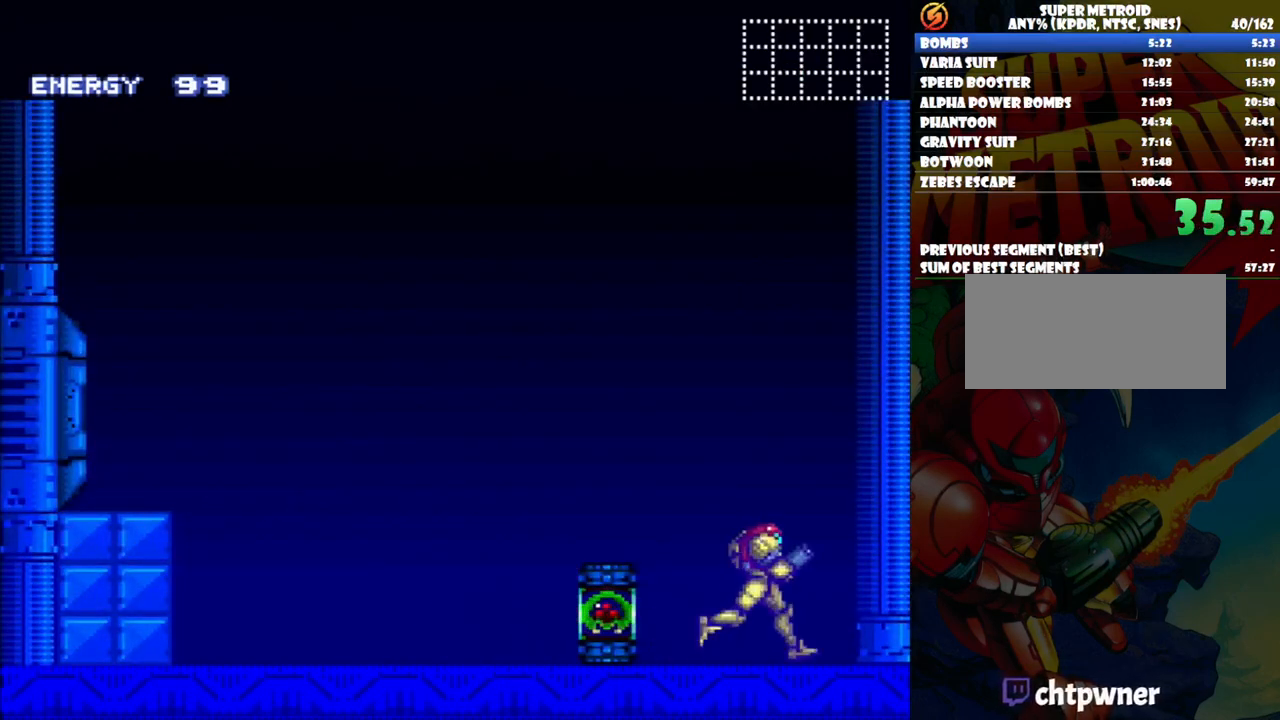
{"buttons": ["DPAD_RIGHT"], "events": [[33, "A", "up"], [83, "DPAD_LEFT", "down"], [233, "DPAD_LEFT", "up"], [417, "DPAD_RIGHT", "down"]]}
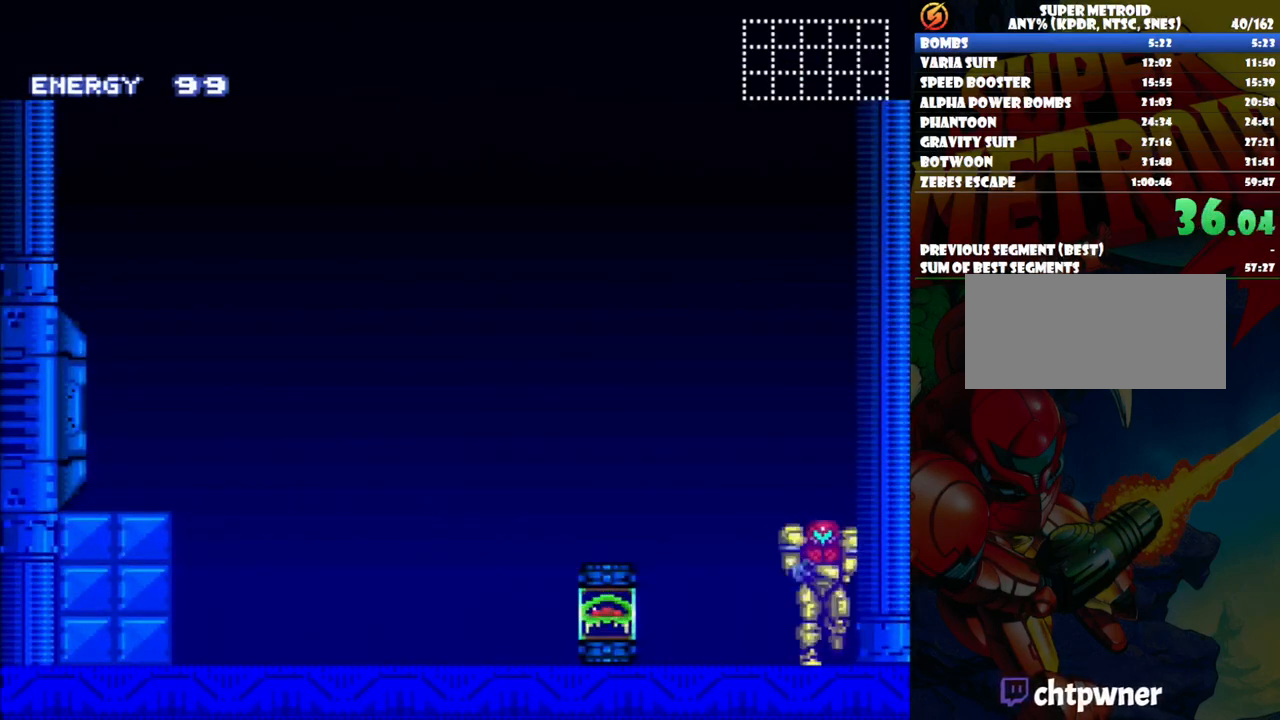
{"buttons": [], "events": [[33, "DPAD_RIGHT", "up"], [150, "DPAD_RIGHT", "down"], [300, "DPAD_RIGHT", "up"]]}
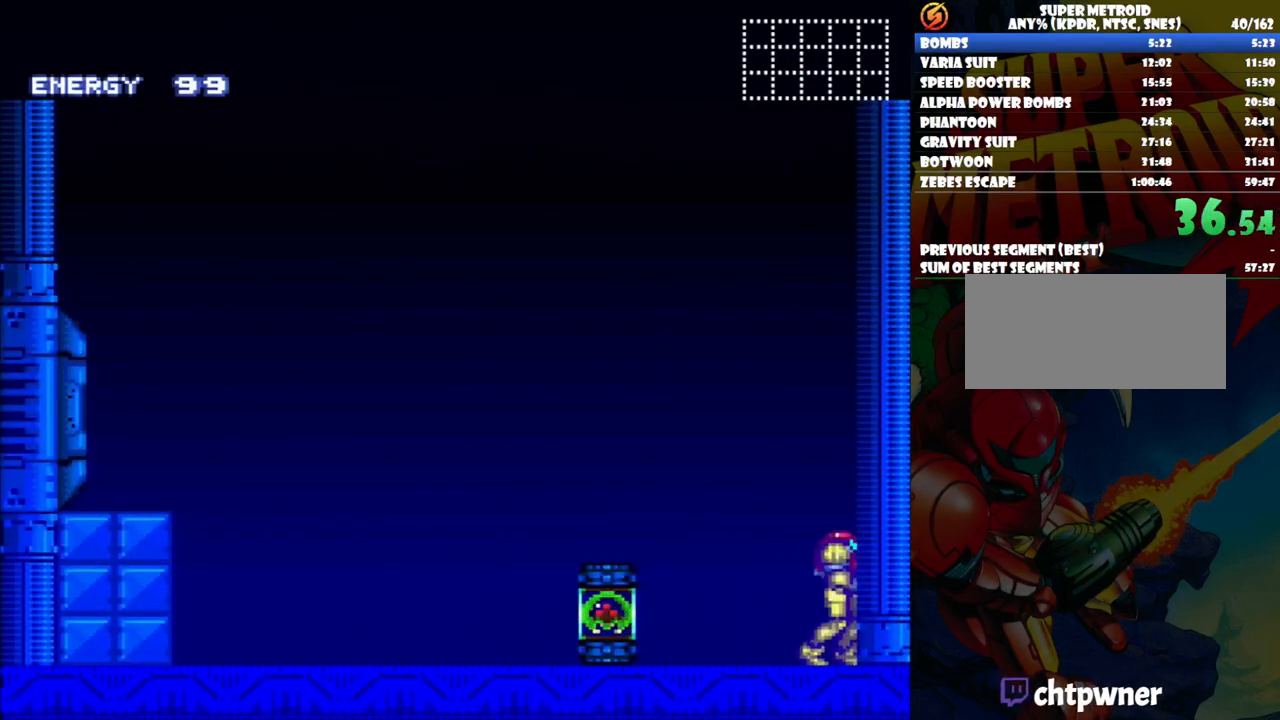
{"buttons": [], "events": [[117, "DPAD_LEFT", "down"], [233, "DPAD_LEFT", "up"], [333, "DPAD_LEFT", "down"], [400, "DPAD_LEFT", "up"]]}
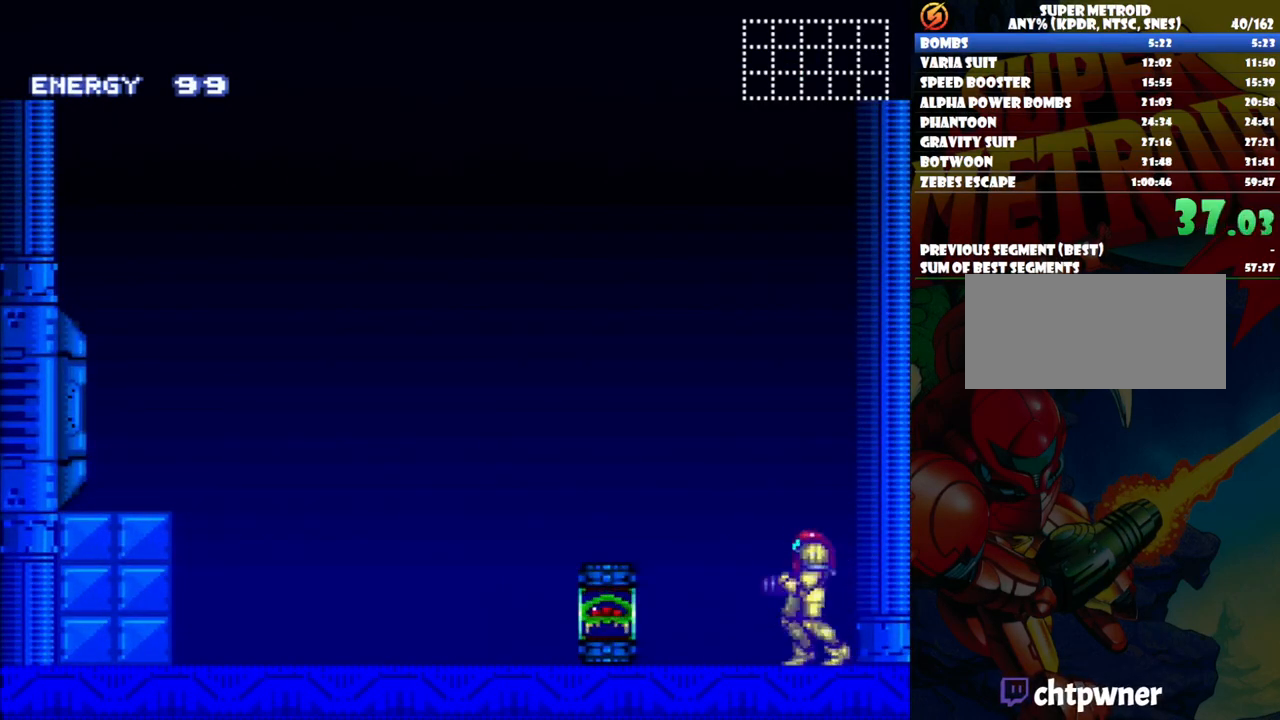
{"buttons": [], "events": [[117, "DPAD_RIGHT", "down"], [317, "DPAD_RIGHT", "up"]]}
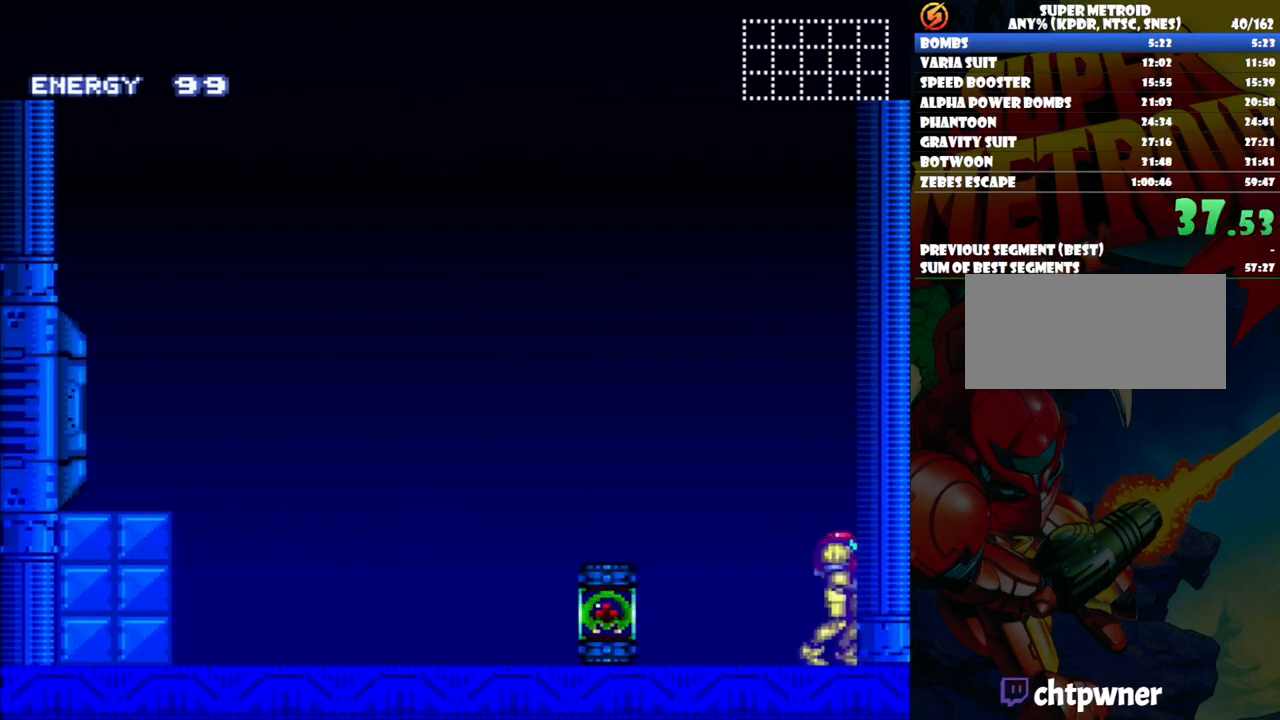
{"buttons": ["DPAD_LEFT"], "events": [[483, "DPAD_LEFT", "down"]]}
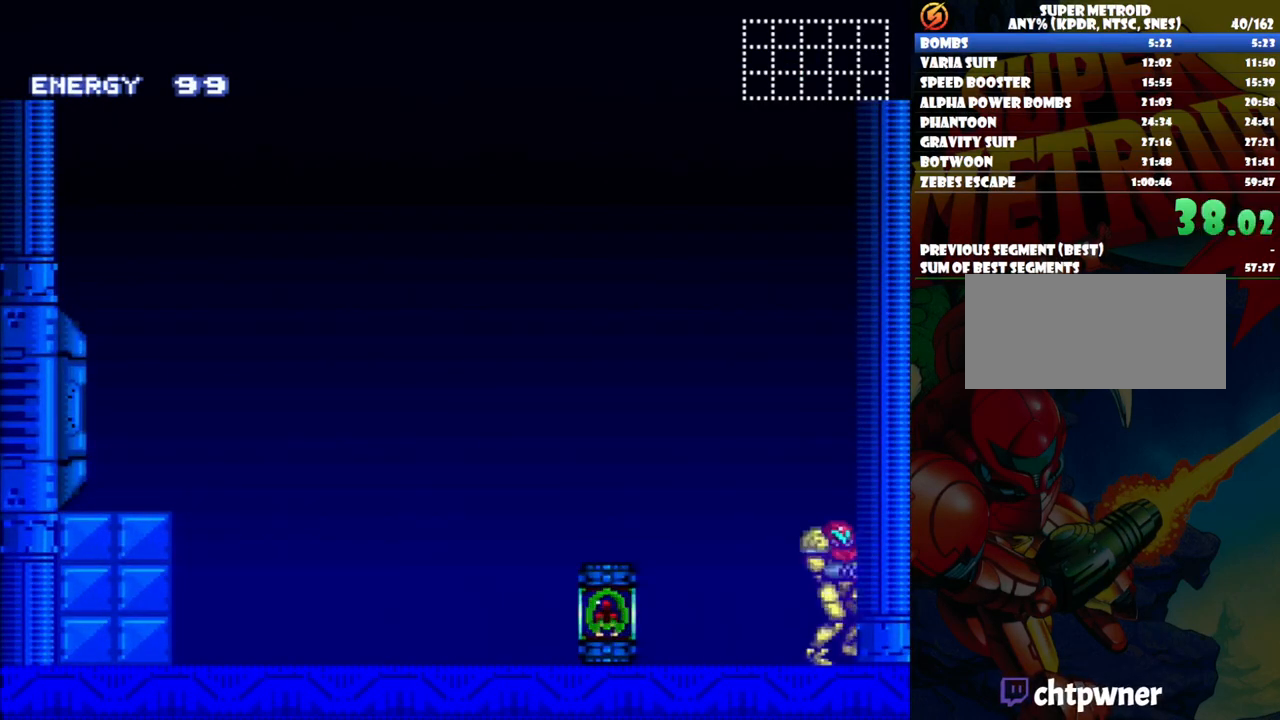
{"buttons": ["DPAD_RIGHT"], "events": [[17, "DPAD_LEFT", "up"], [483, "DPAD_RIGHT", "down"]]}
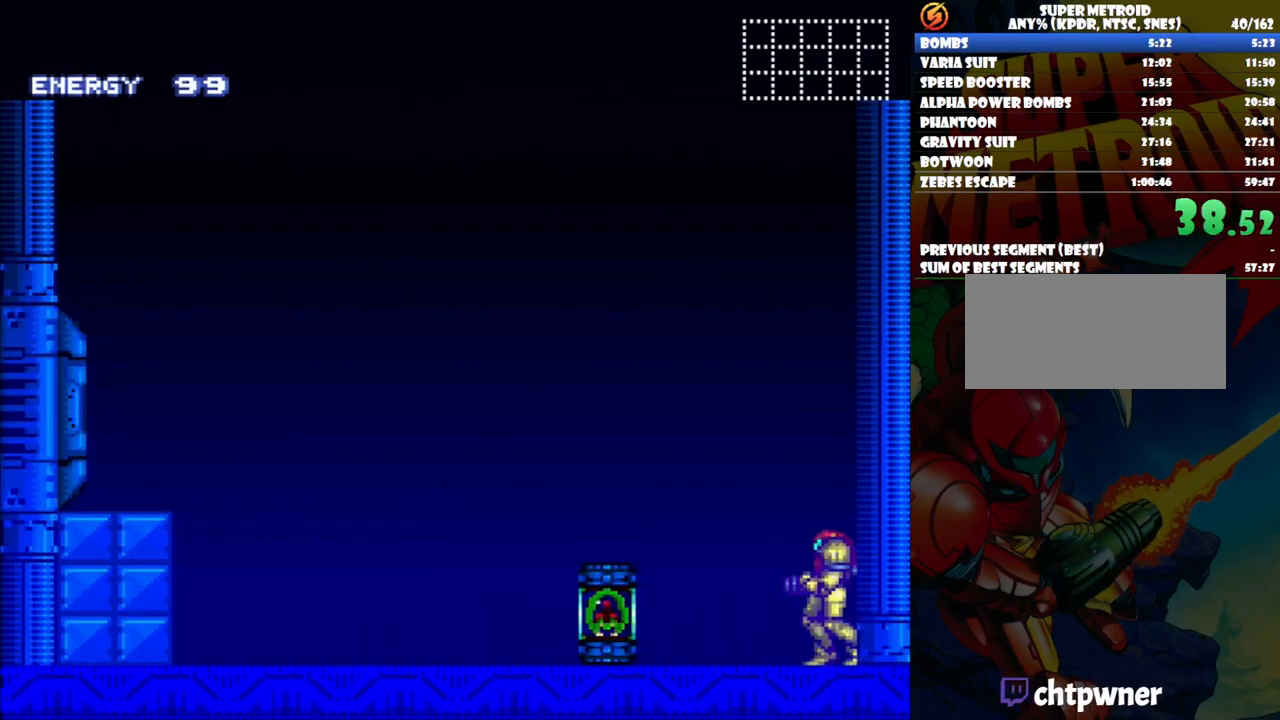
{"buttons": [], "events": [[117, "DPAD_RIGHT", "up"]]}